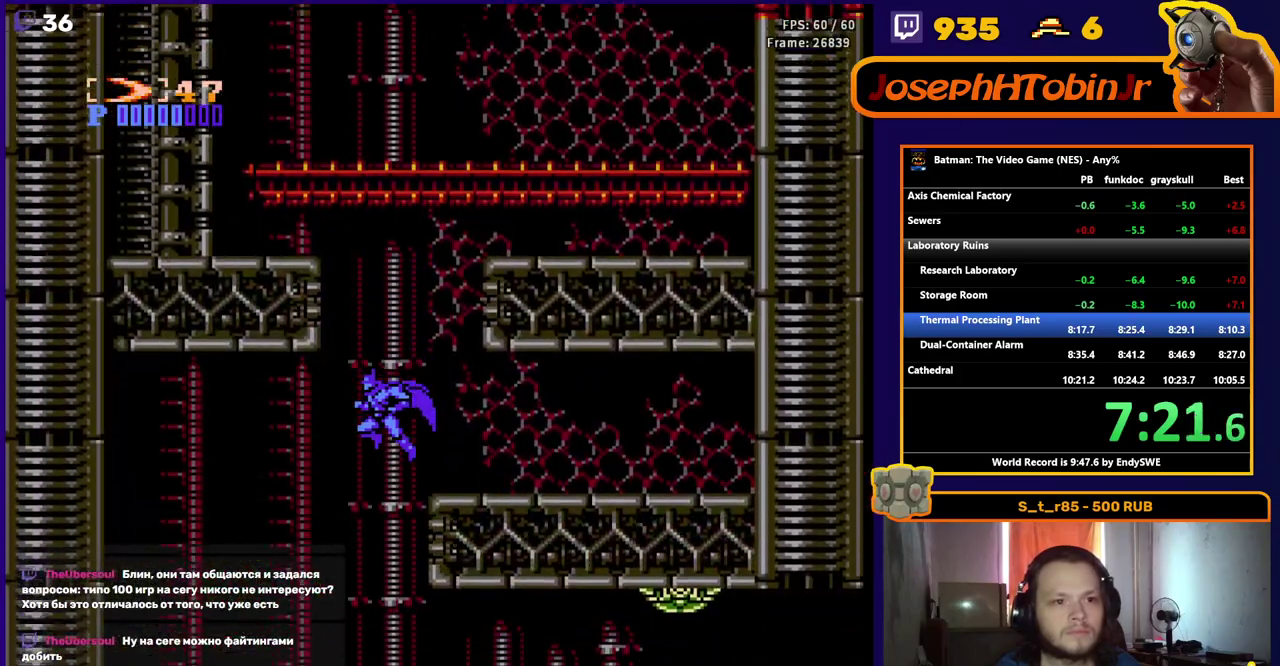
Gameplay with a controller (Nintendo layout); each line is a JSON object with the inputs held at the frame after it. "events" lists button and stick changes between this image and that frame as [ms after this image, input, new state], when the widget could be followed in between. Not read: L3 R3.
{"buttons": ["DPAD_RIGHT"], "events": []}
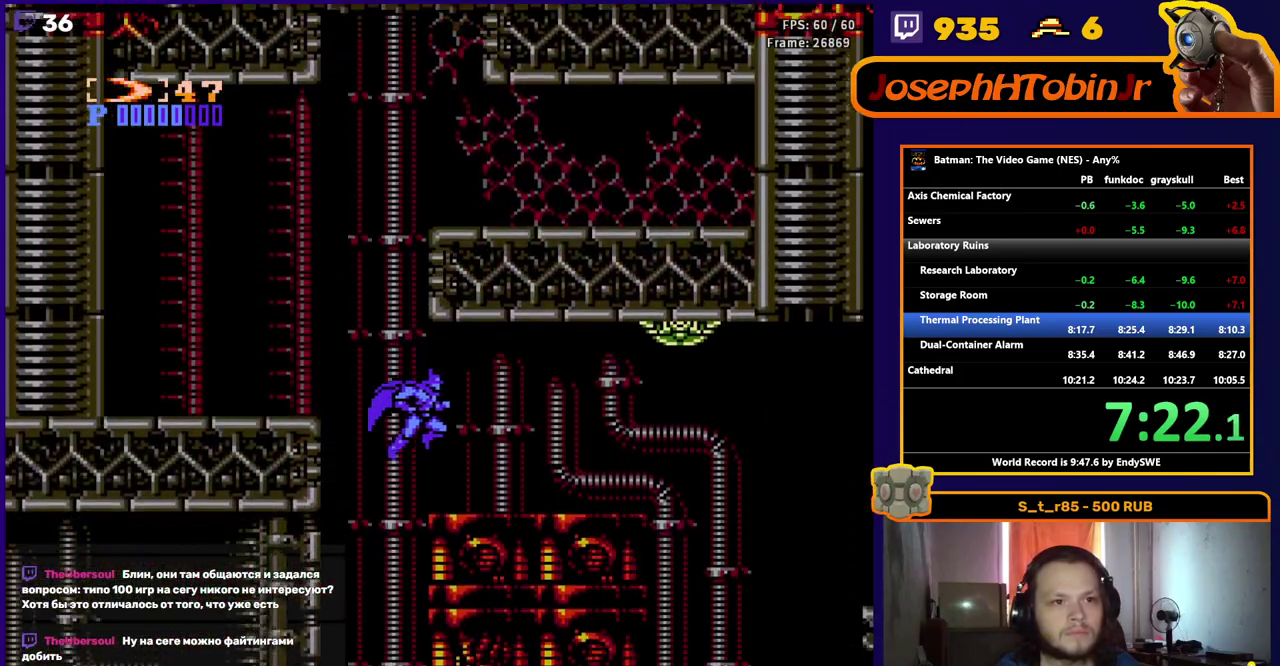
{"buttons": ["DPAD_RIGHT"], "events": []}
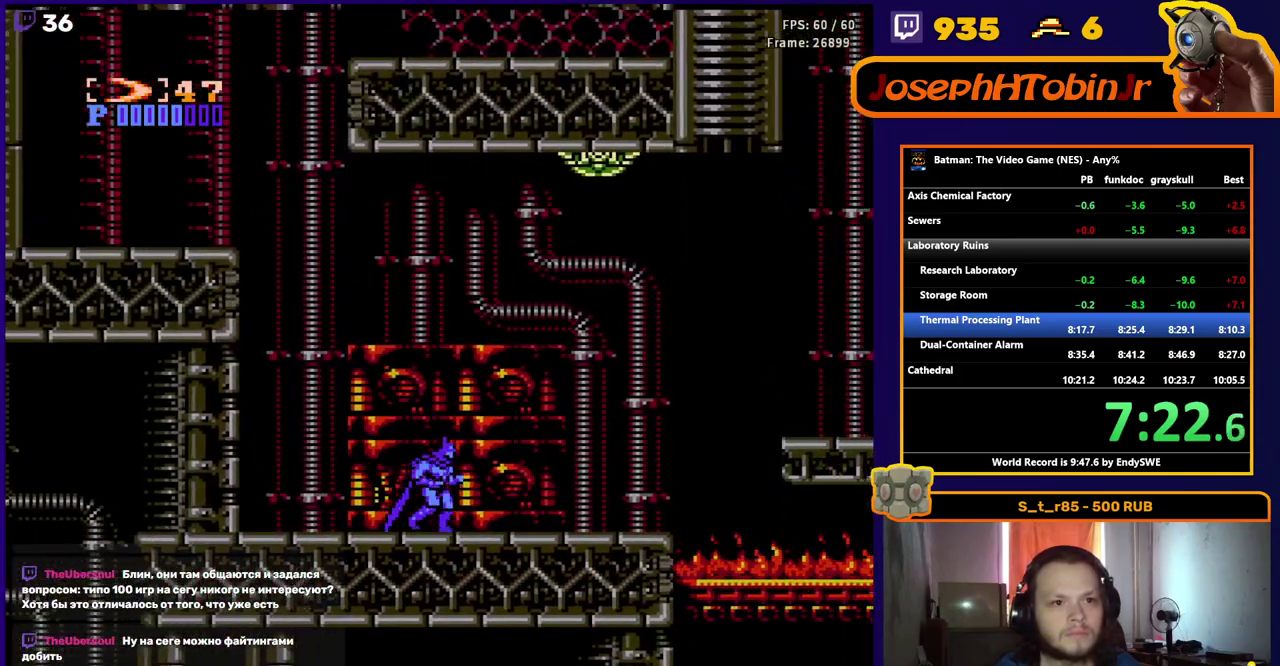
{"buttons": ["DPAD_RIGHT"], "events": []}
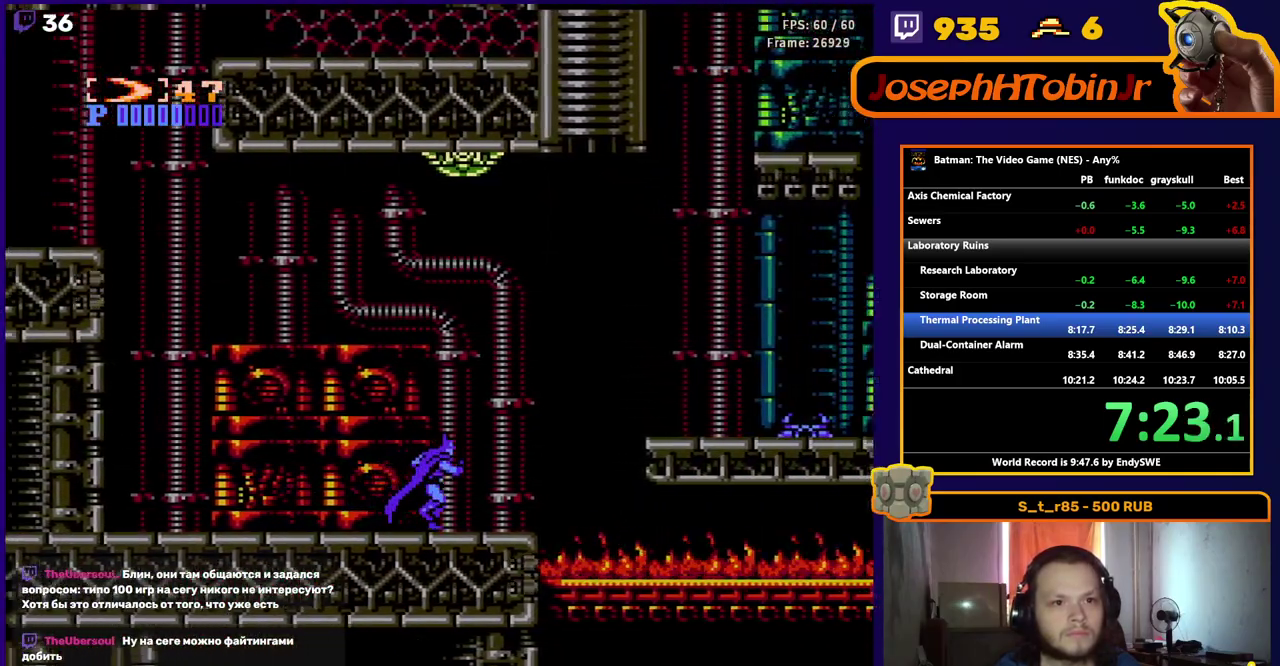
{"buttons": ["DPAD_RIGHT"], "events": [[67, "A", "down"], [433, "A", "up"]]}
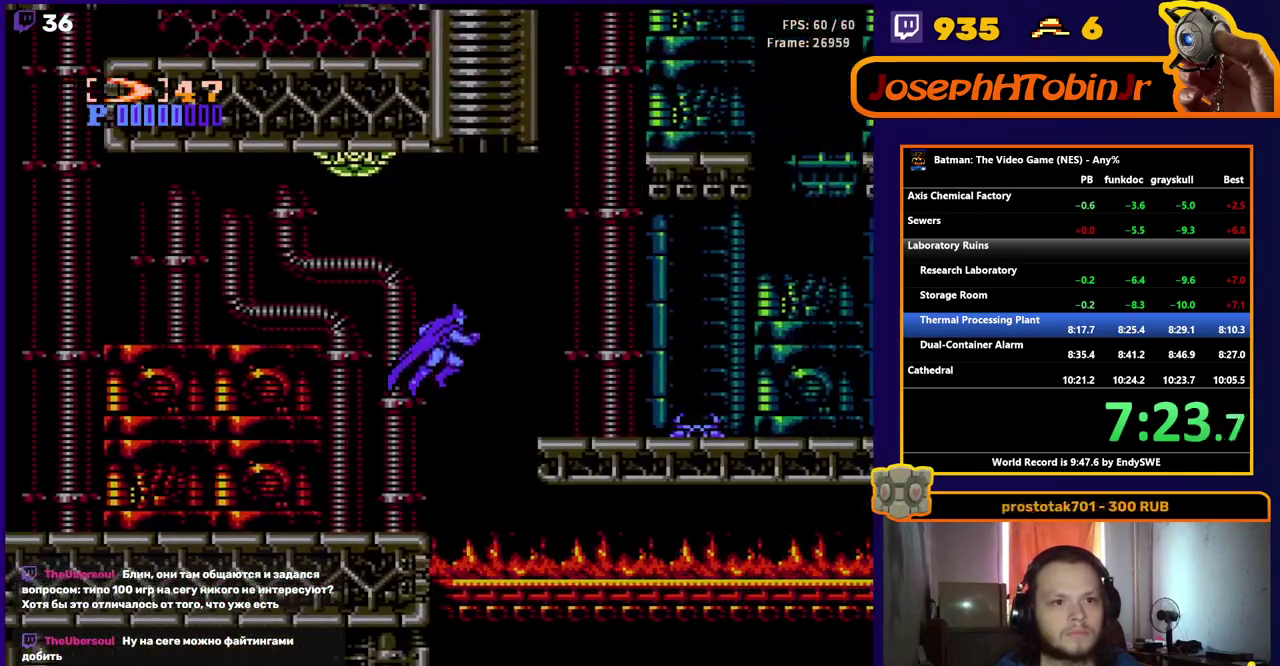
{"buttons": ["A", "DPAD_RIGHT"], "events": [[417, "A", "down"]]}
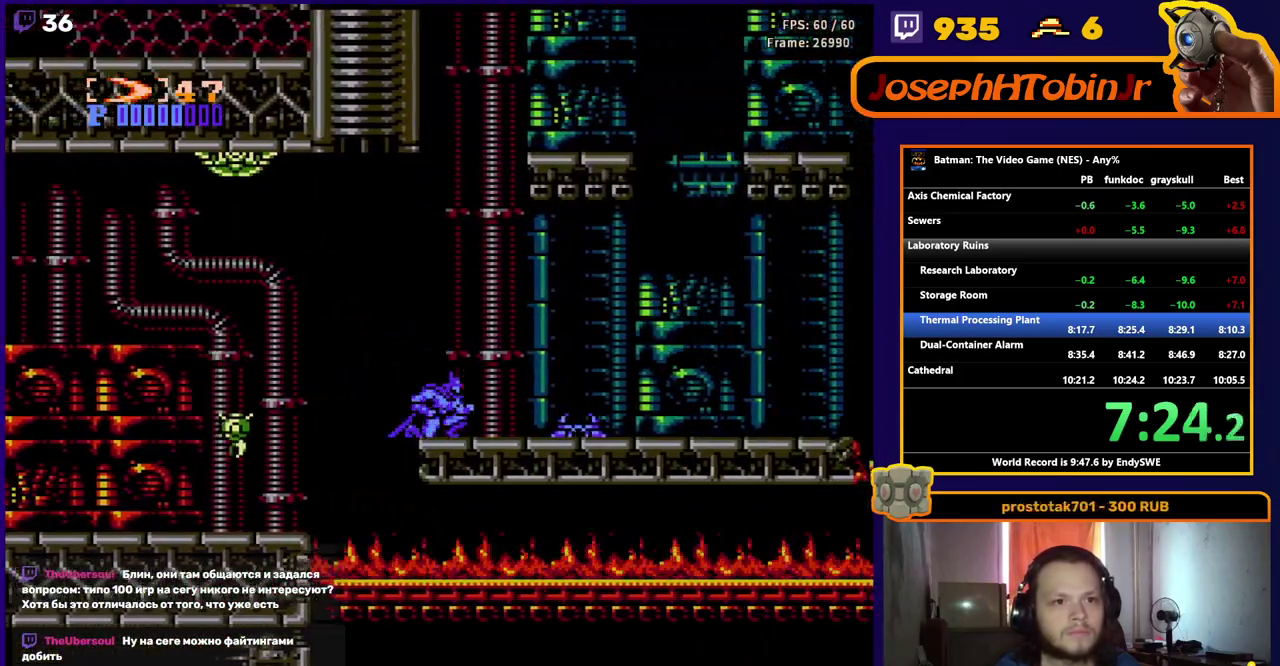
{"buttons": ["DPAD_RIGHT"], "events": [[133, "A", "up"], [350, "START", "down"], [433, "START", "up"]]}
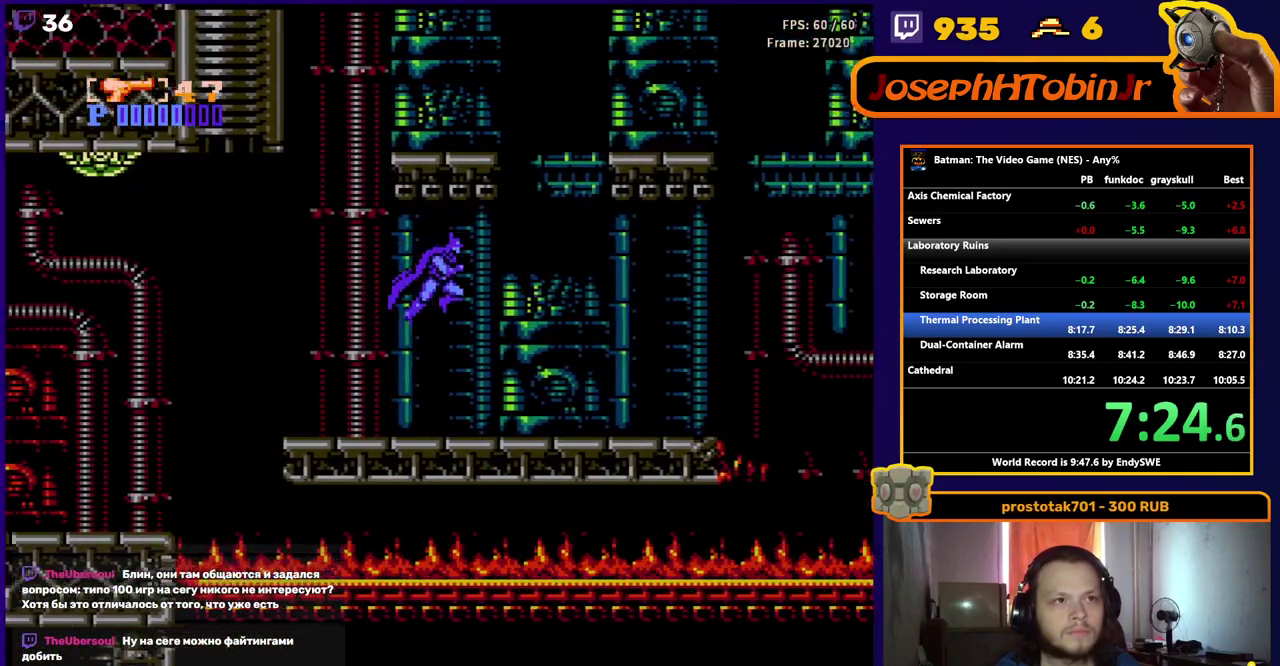
{"buttons": ["DPAD_RIGHT"], "events": []}
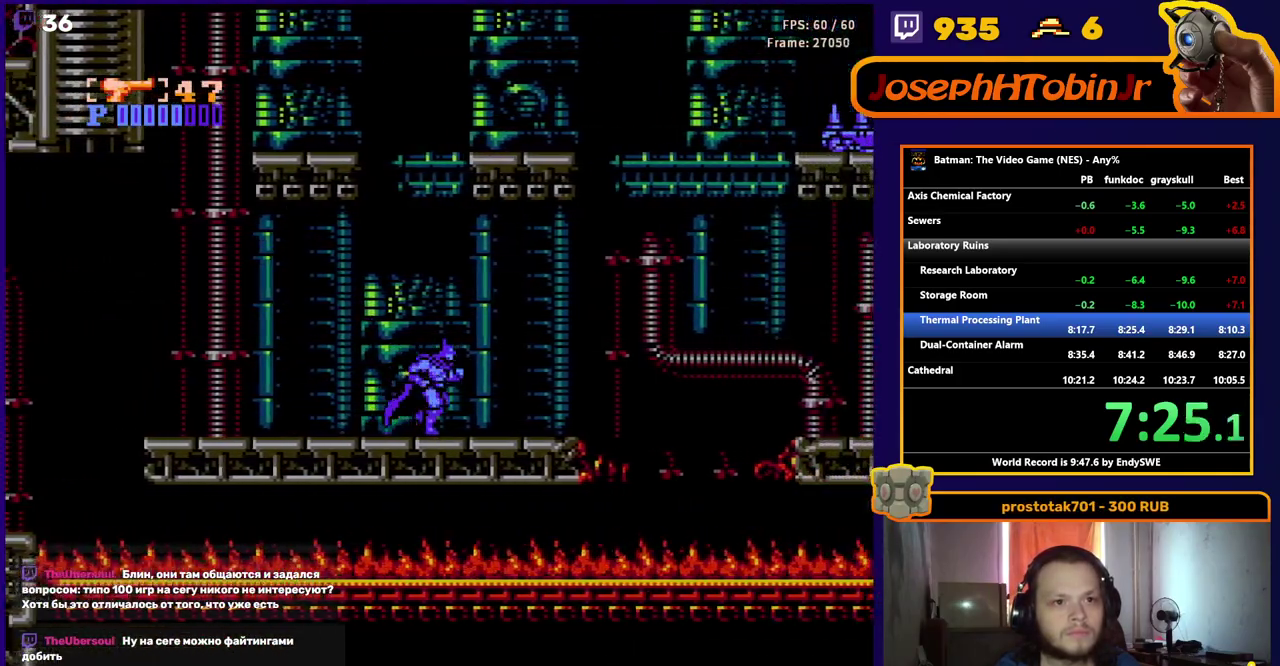
{"buttons": ["A", "DPAD_RIGHT"], "events": [[483, "A", "down"]]}
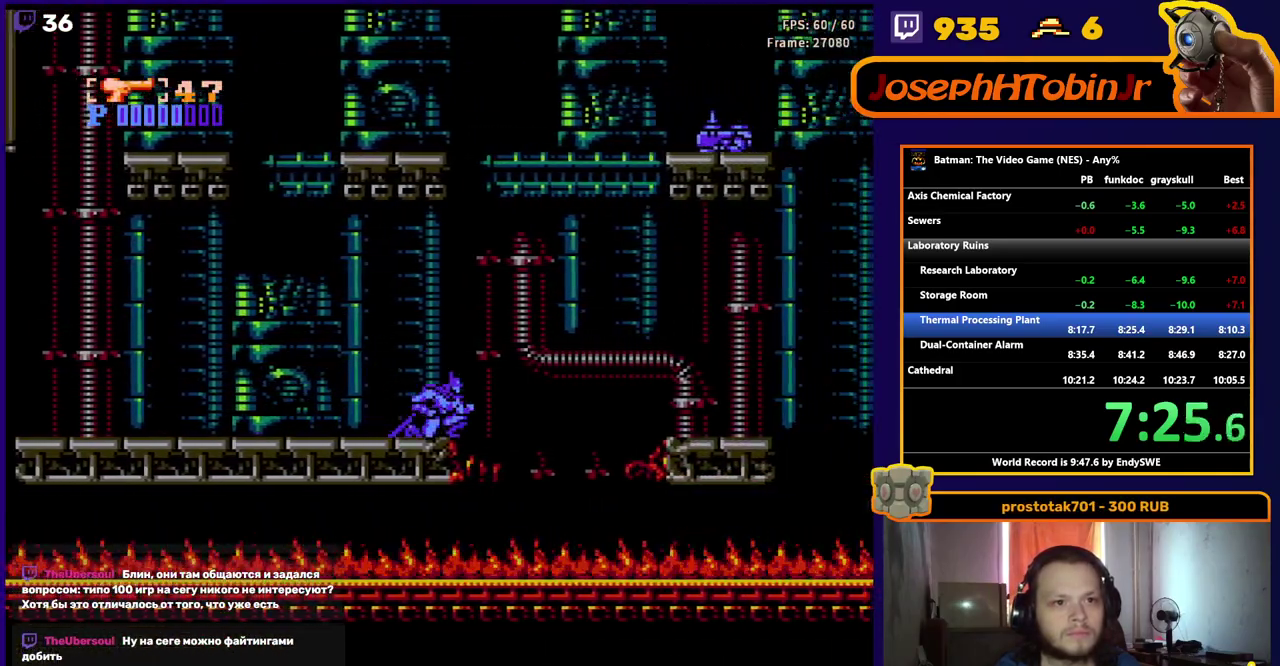
{"buttons": ["DPAD_RIGHT"], "events": [[417, "A", "up"]]}
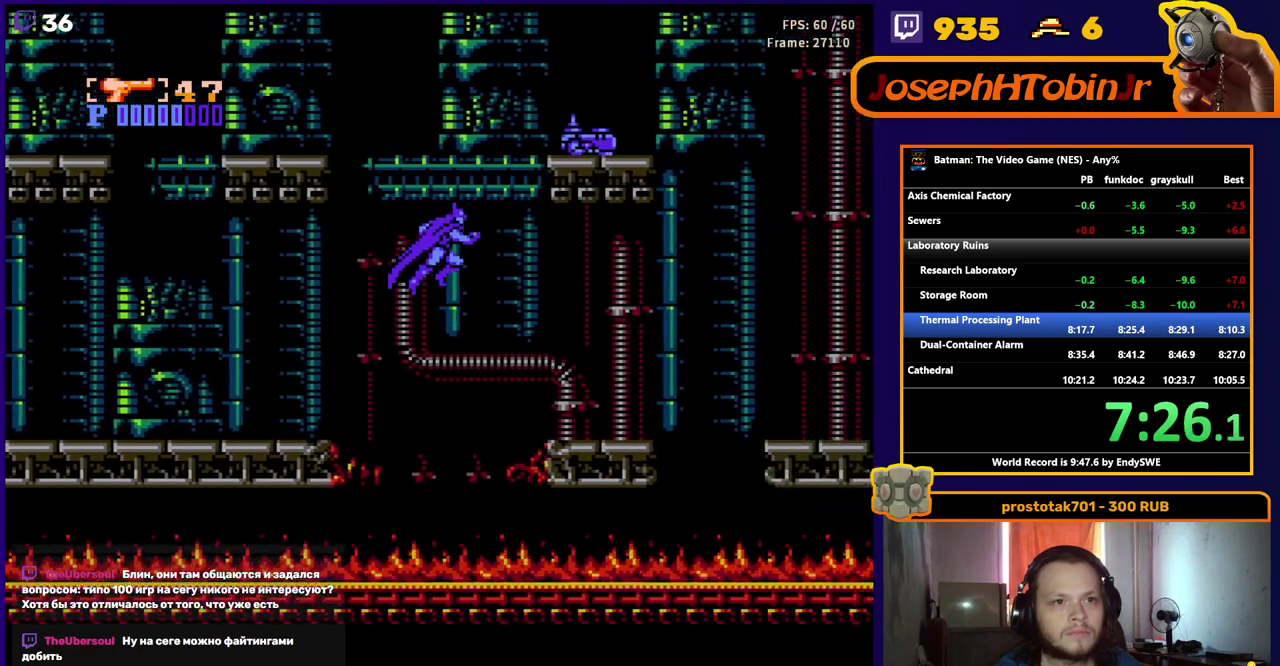
{"buttons": ["DPAD_RIGHT"], "events": []}
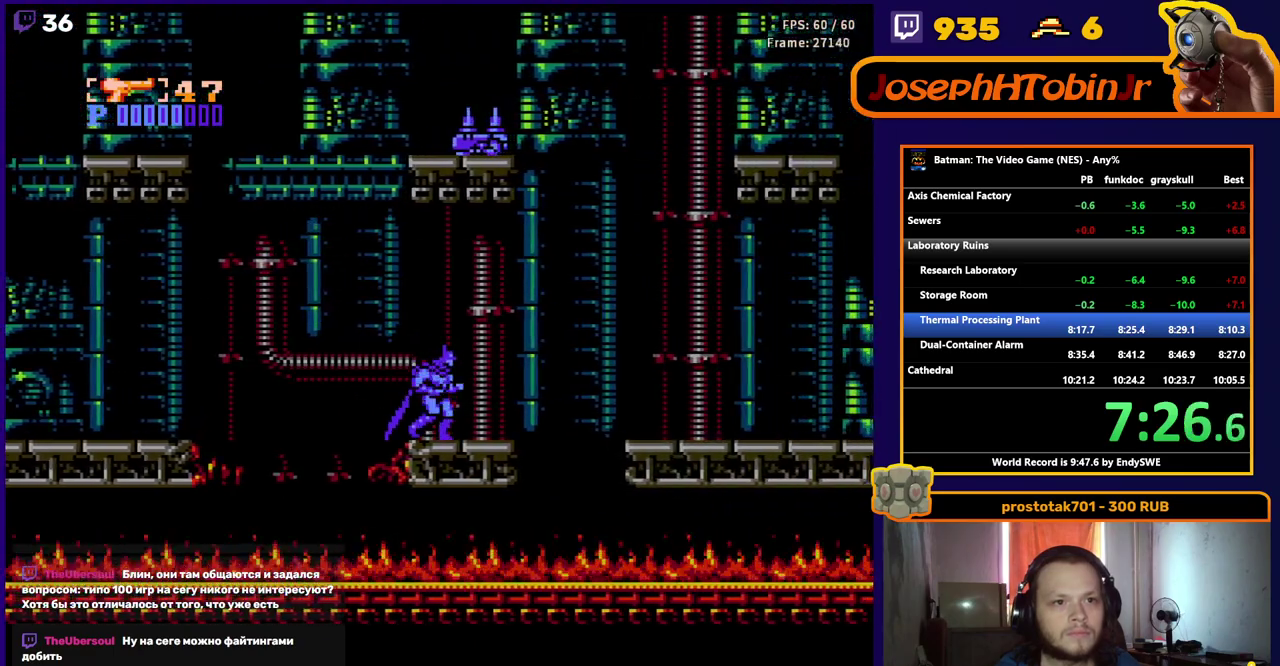
{"buttons": ["DPAD_RIGHT"], "events": [[200, "A", "down"], [300, "A", "up"]]}
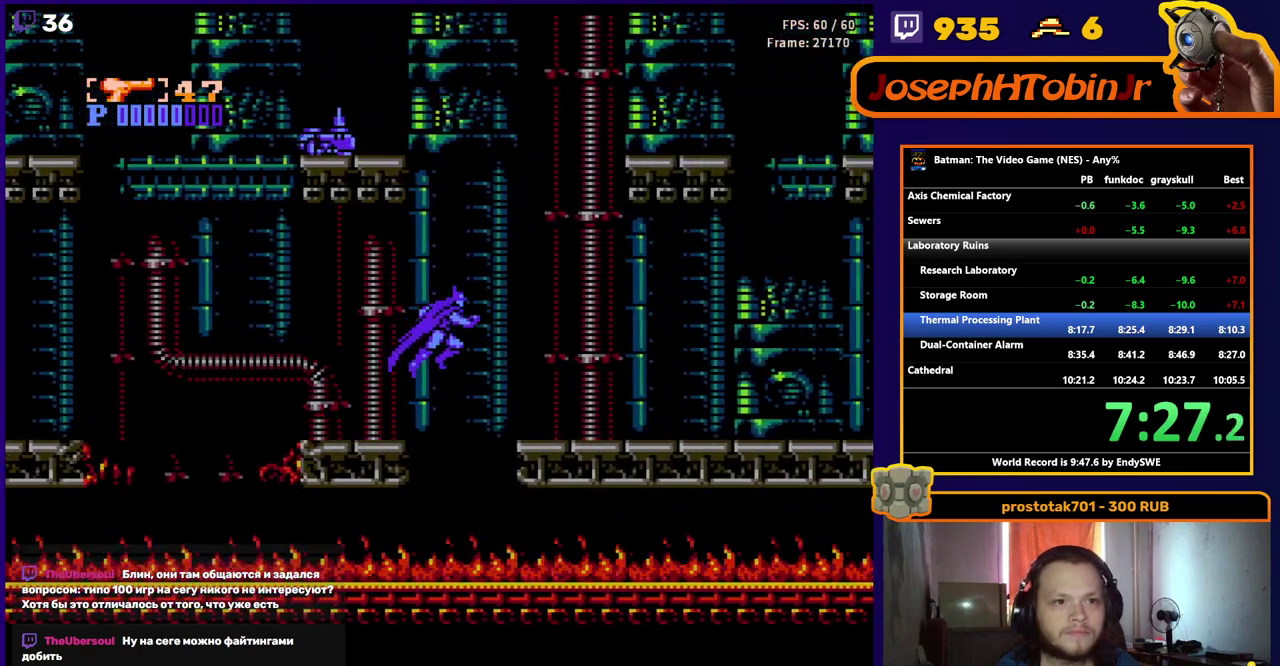
{"buttons": ["DPAD_RIGHT"], "events": []}
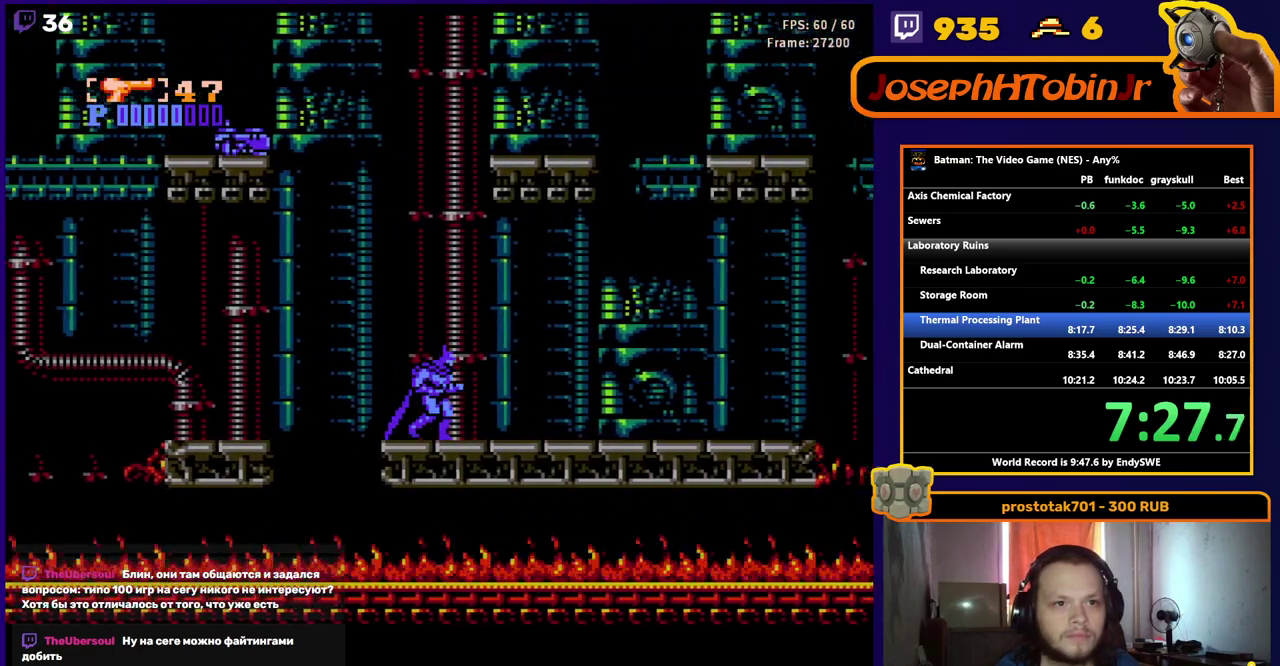
{"buttons": ["DPAD_RIGHT"], "events": []}
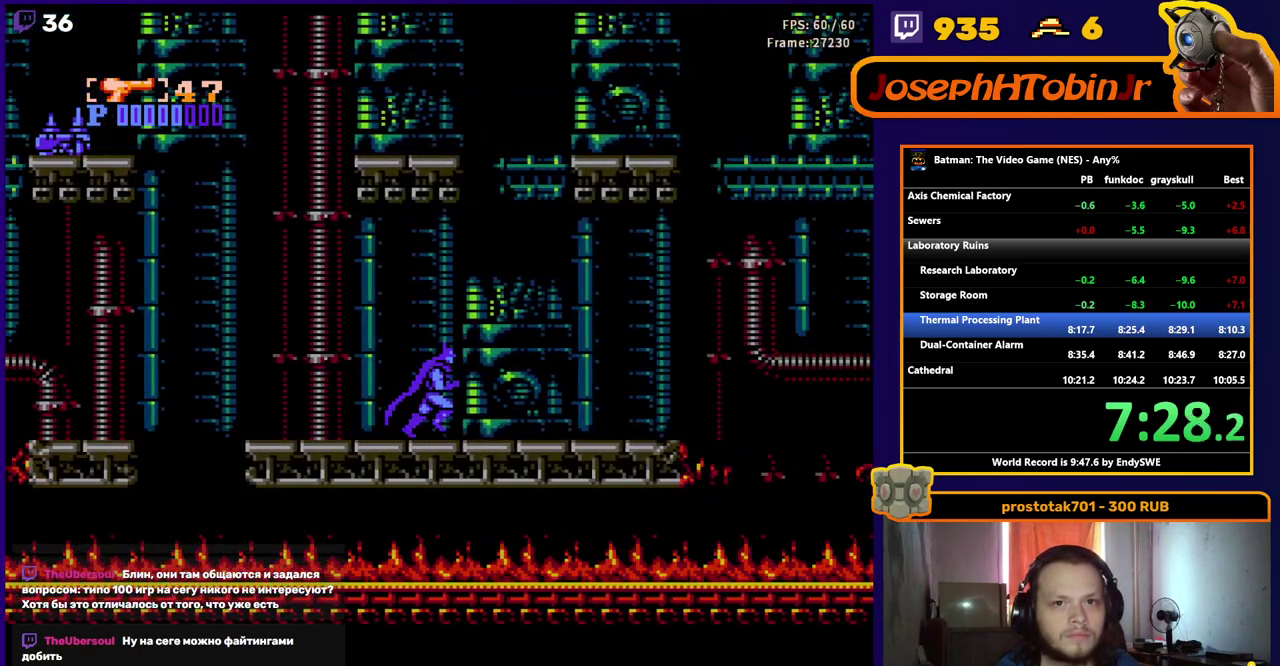
{"buttons": ["DPAD_RIGHT"], "events": []}
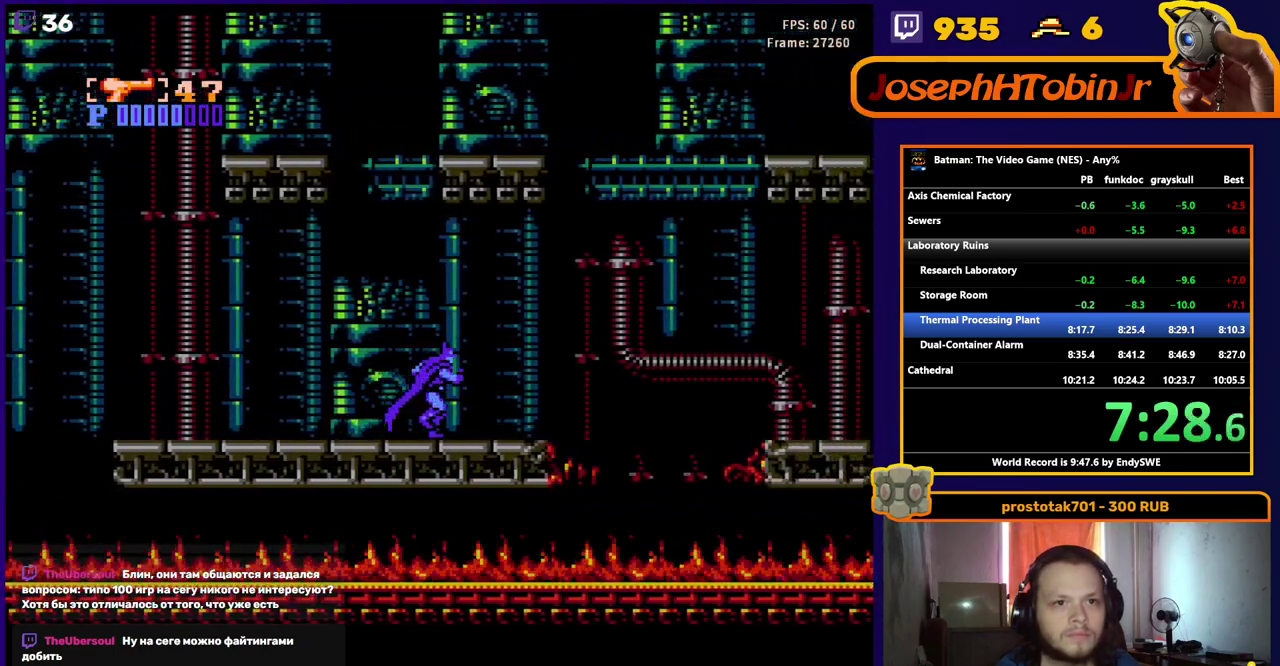
{"buttons": ["A", "DPAD_DOWN", "DPAD_RIGHT"], "events": [[350, "A", "down"], [350, "DPAD_DOWN", "down"]]}
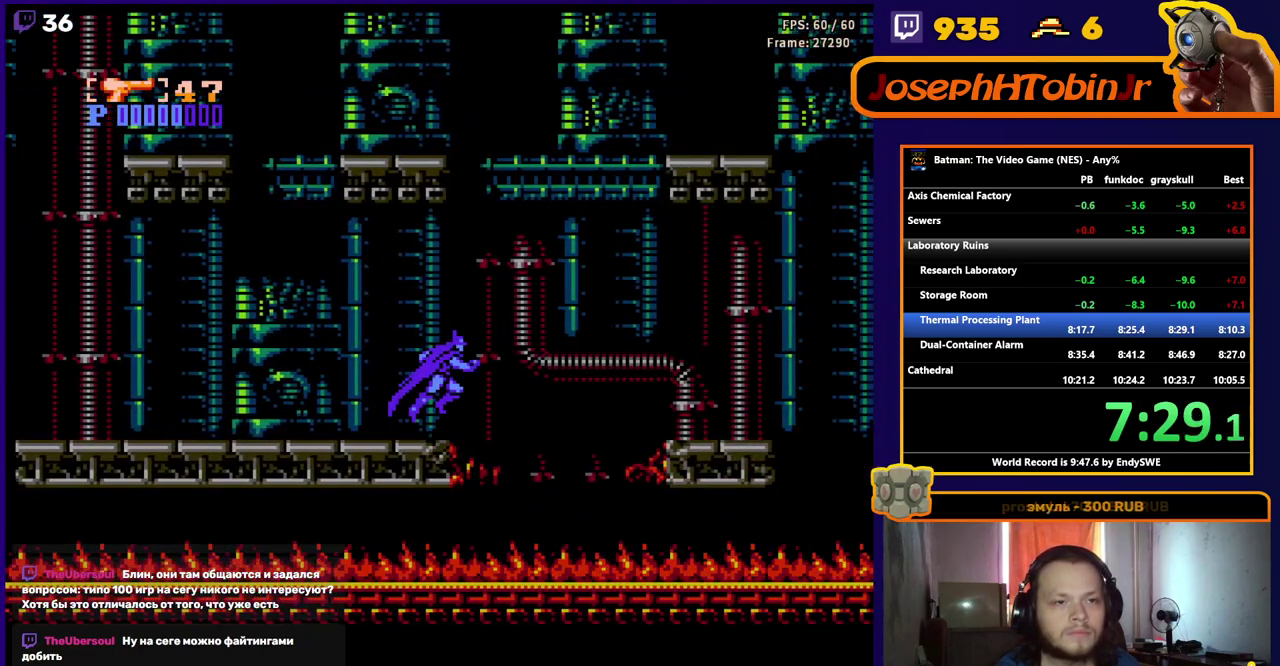
{"buttons": ["DPAD_DOWN", "DPAD_RIGHT"], "events": [[17, "B", "down"], [317, "B", "up"], [350, "A", "up"]]}
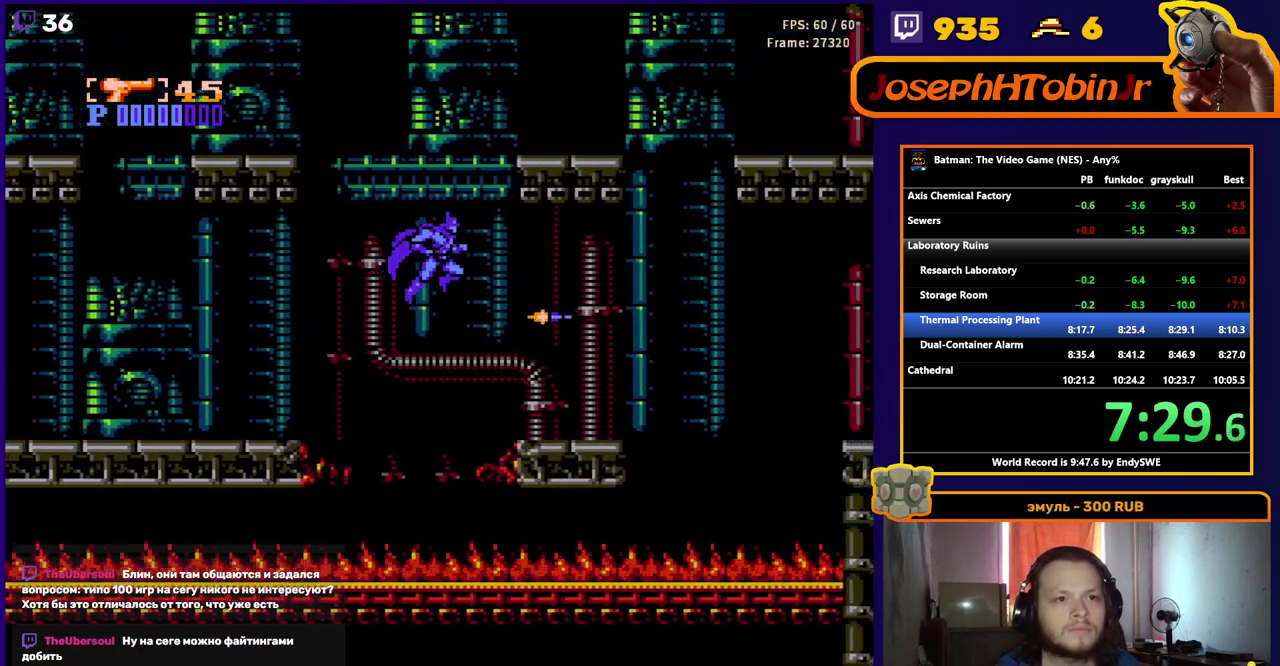
{"buttons": ["DPAD_RIGHT"], "events": [[83, "B", "down"], [183, "B", "up"], [267, "DPAD_DOWN", "up"]]}
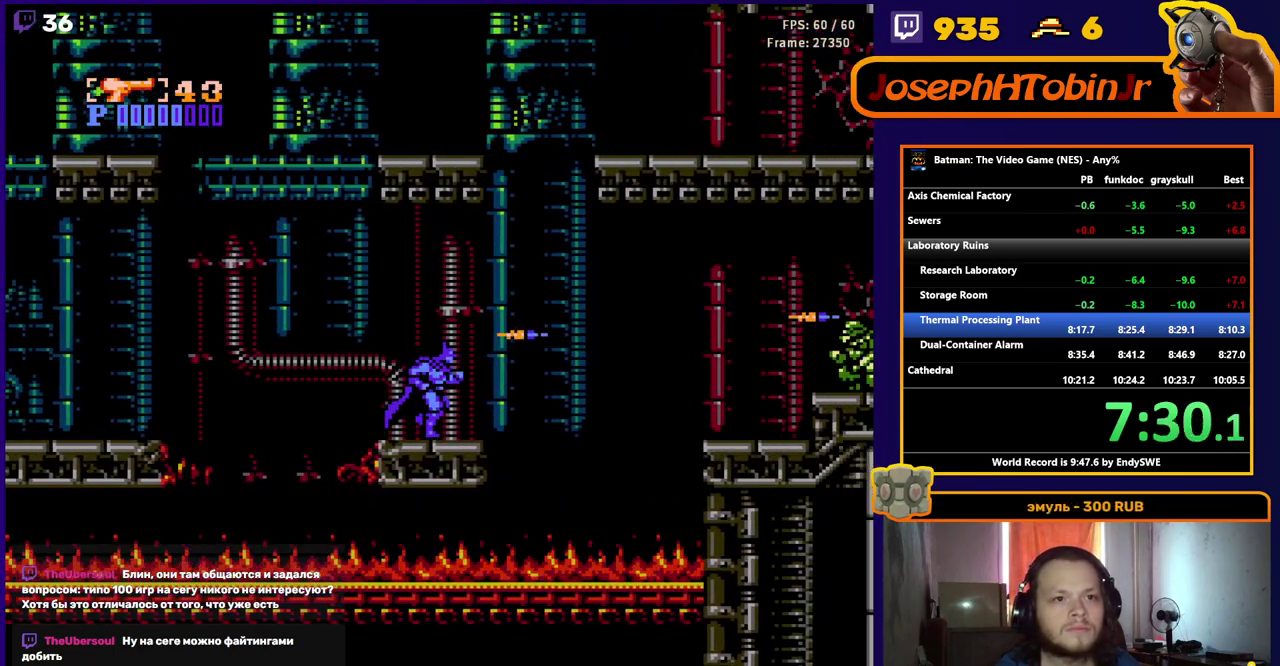
{"buttons": ["DPAD_RIGHT"], "events": [[183, "A", "down"], [433, "A", "up"]]}
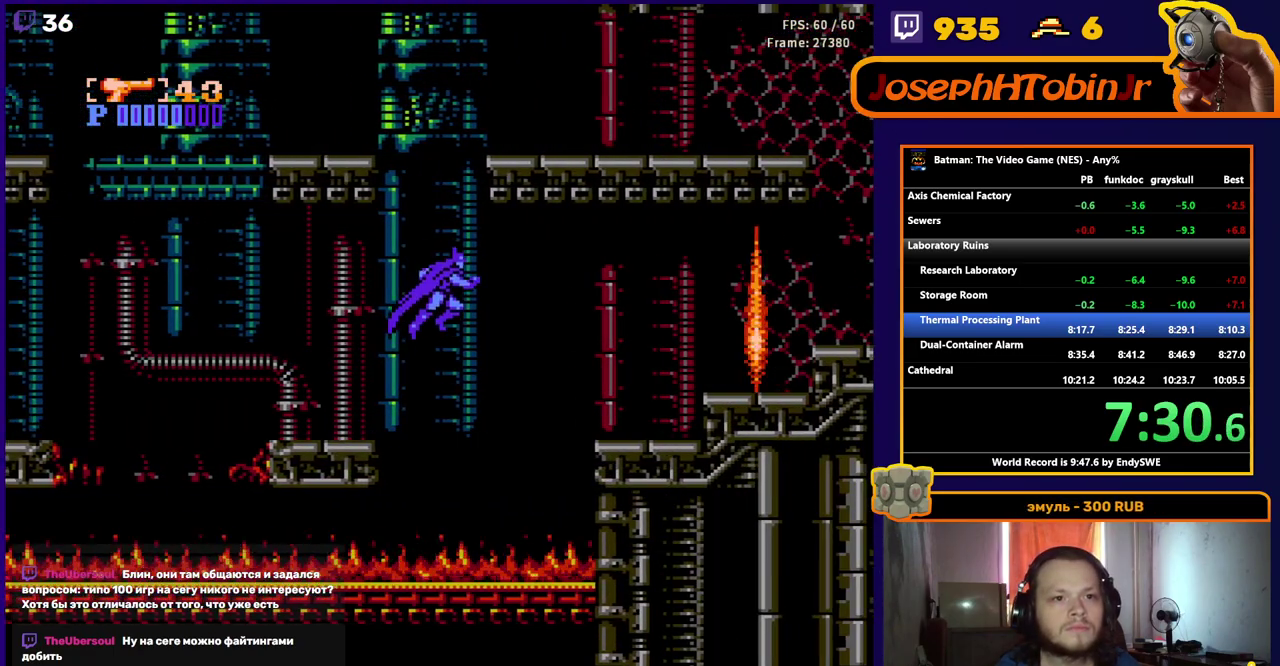
{"buttons": ["DPAD_RIGHT"], "events": []}
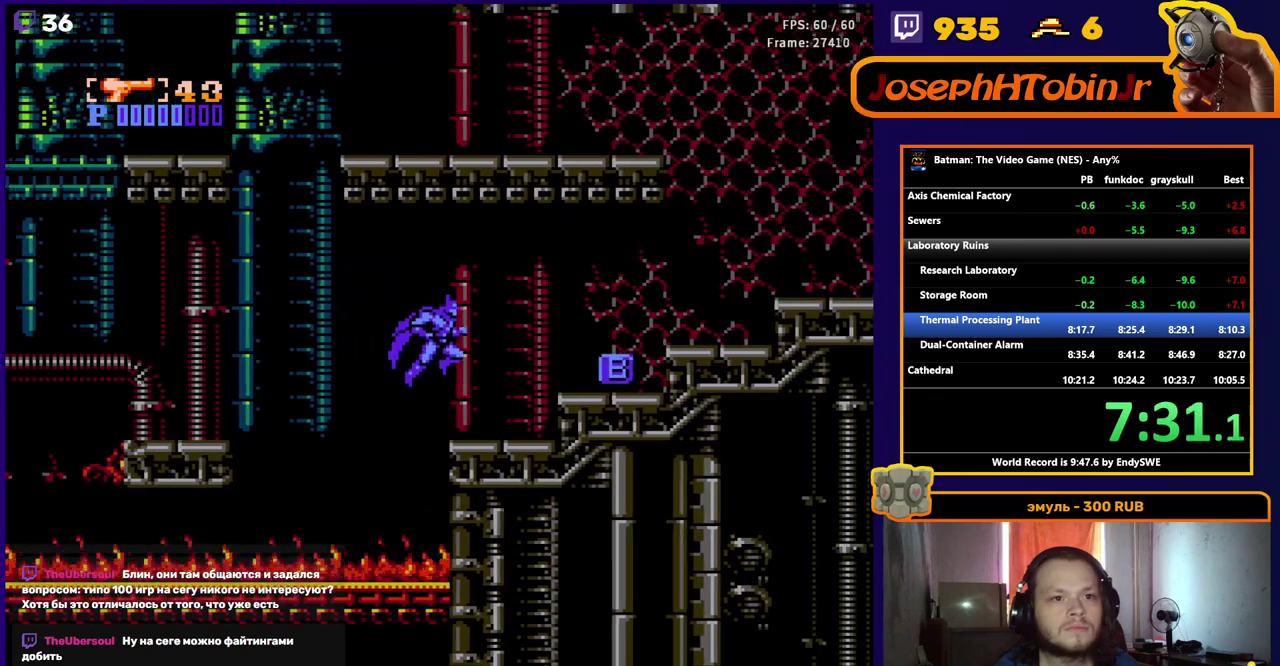
{"buttons": ["DPAD_RIGHT"], "events": [[167, "A", "down"], [400, "A", "up"]]}
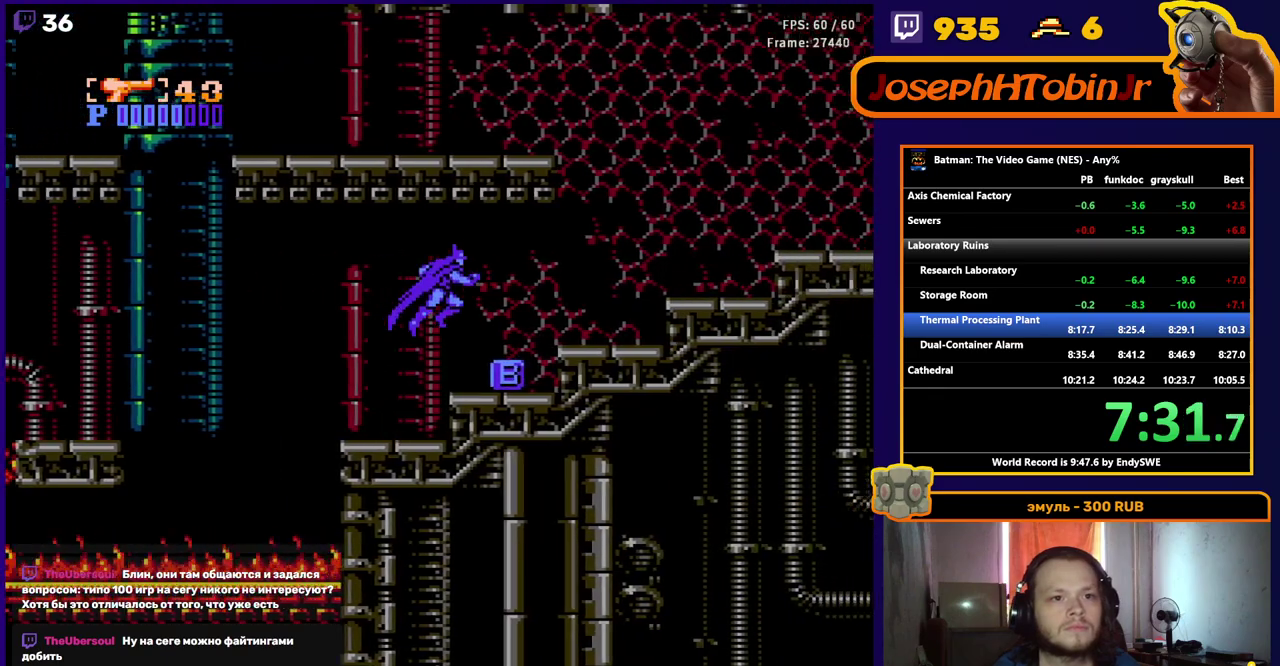
{"buttons": ["DPAD_RIGHT"], "events": [[433, "A", "down"], [500, "A", "up"]]}